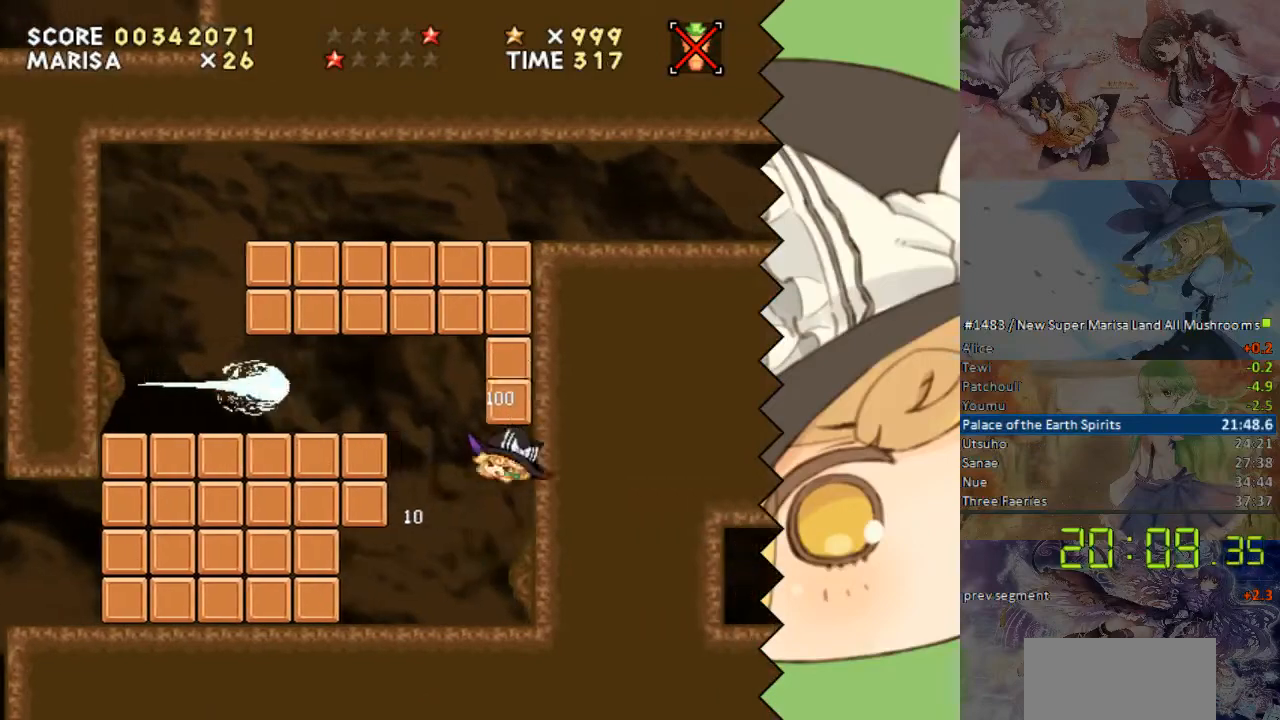
Gameplay with a controller (Nintendo layout); each line is a JSON object with the inputs held at the frame after it. "events" lists button and stick changes between this image and that frame as [ms after this image, input, new state], when the widget could be followed in between. Not read: B L1 L3 R1 R3 Y.
{"buttons": [], "events": [[33, "DPAD_RIGHT", "up"], [100, "DPAD_LEFT", "down"], [301, "DPAD_LEFT", "up"]]}
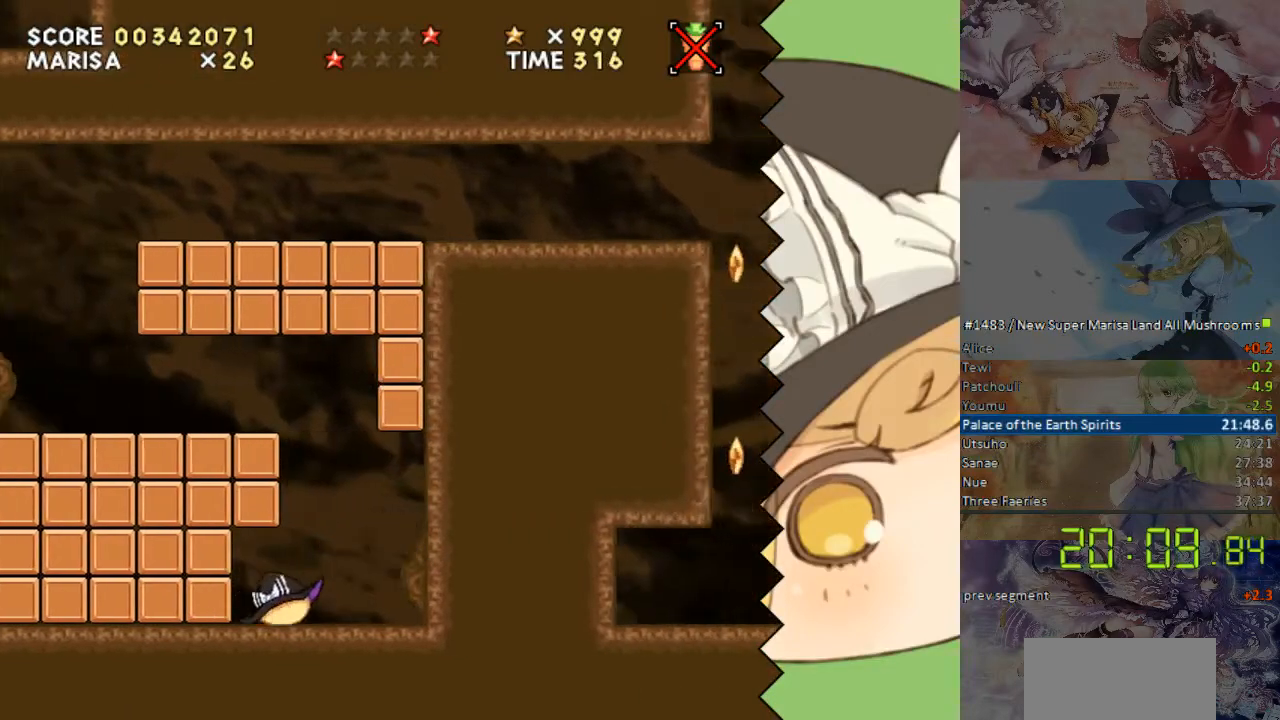
{"buttons": [], "events": []}
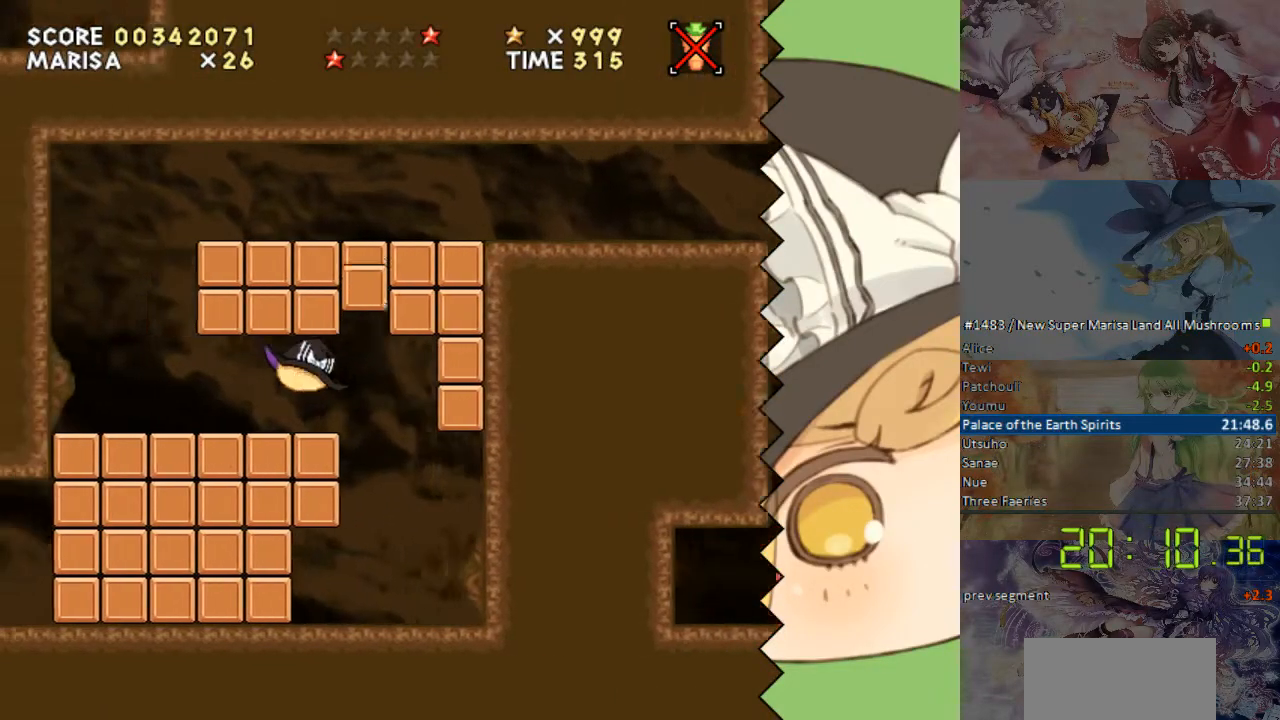
{"buttons": [], "events": [[84, "DPAD_LEFT", "down"], [486, "DPAD_LEFT", "up"]]}
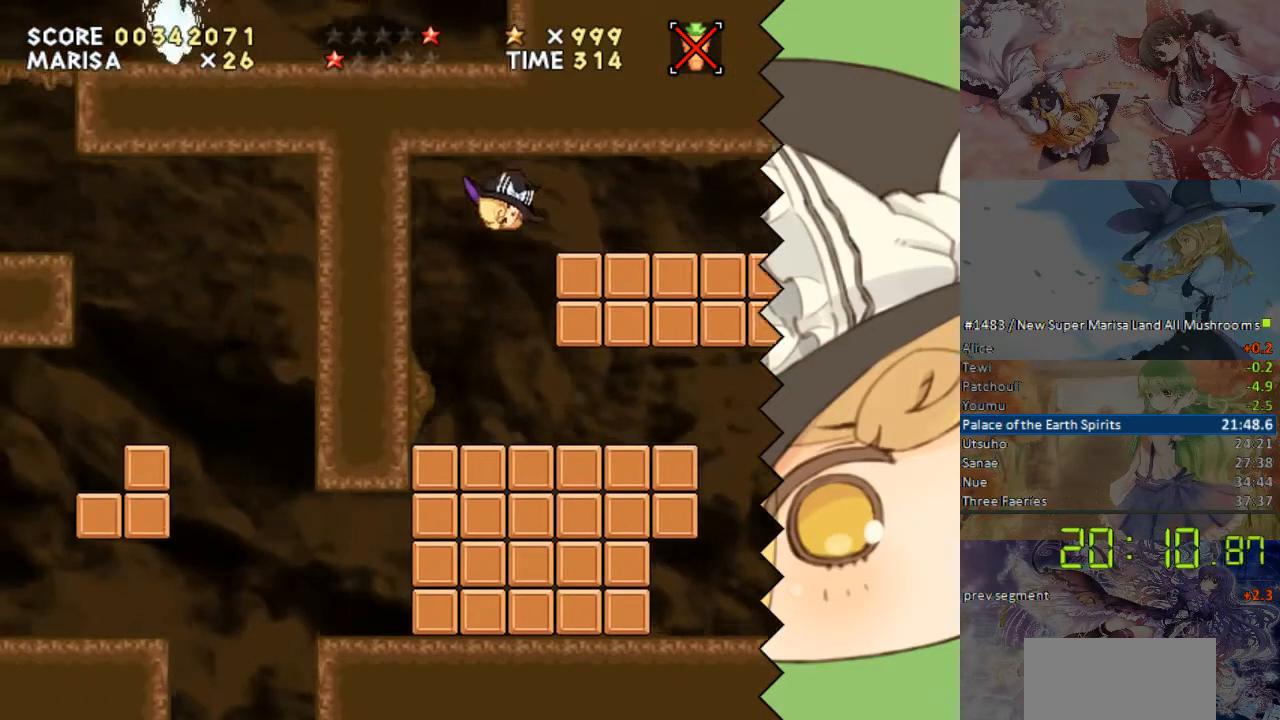
{"buttons": ["DPAD_RIGHT"], "events": [[33, "DPAD_RIGHT", "down"]]}
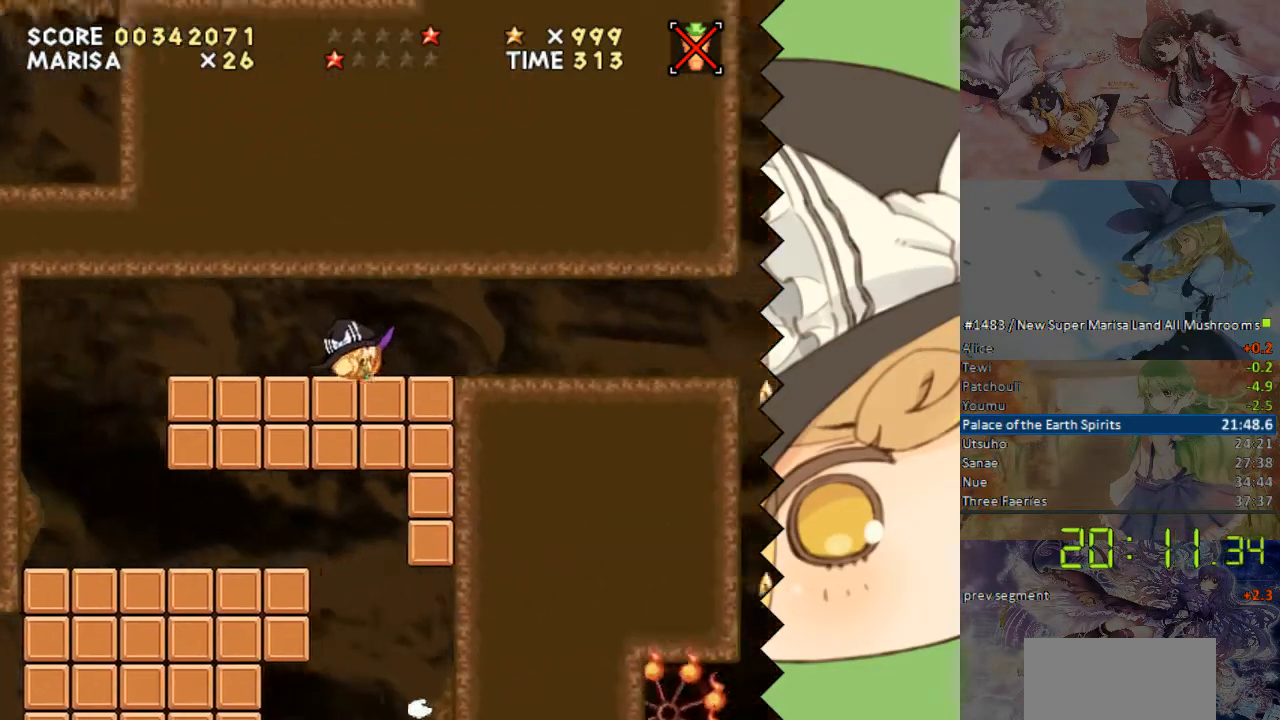
{"buttons": ["DPAD_RIGHT"], "events": []}
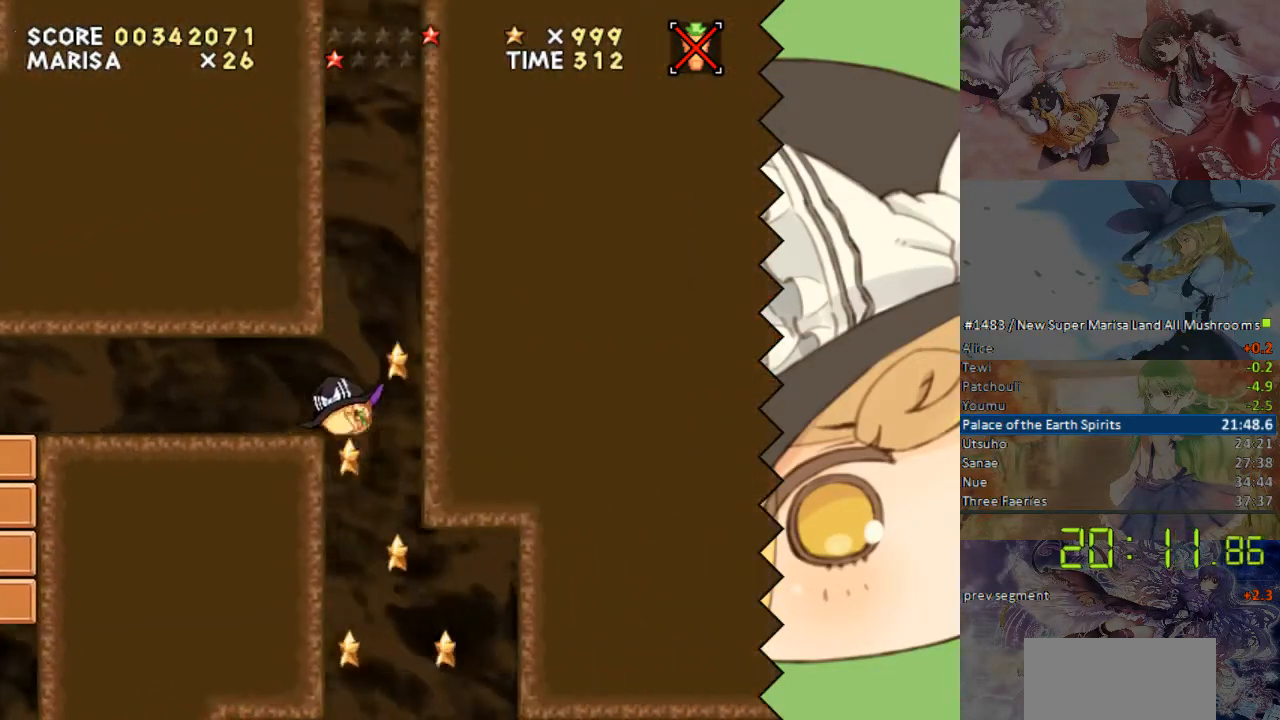
{"buttons": ["DPAD_RIGHT"], "events": []}
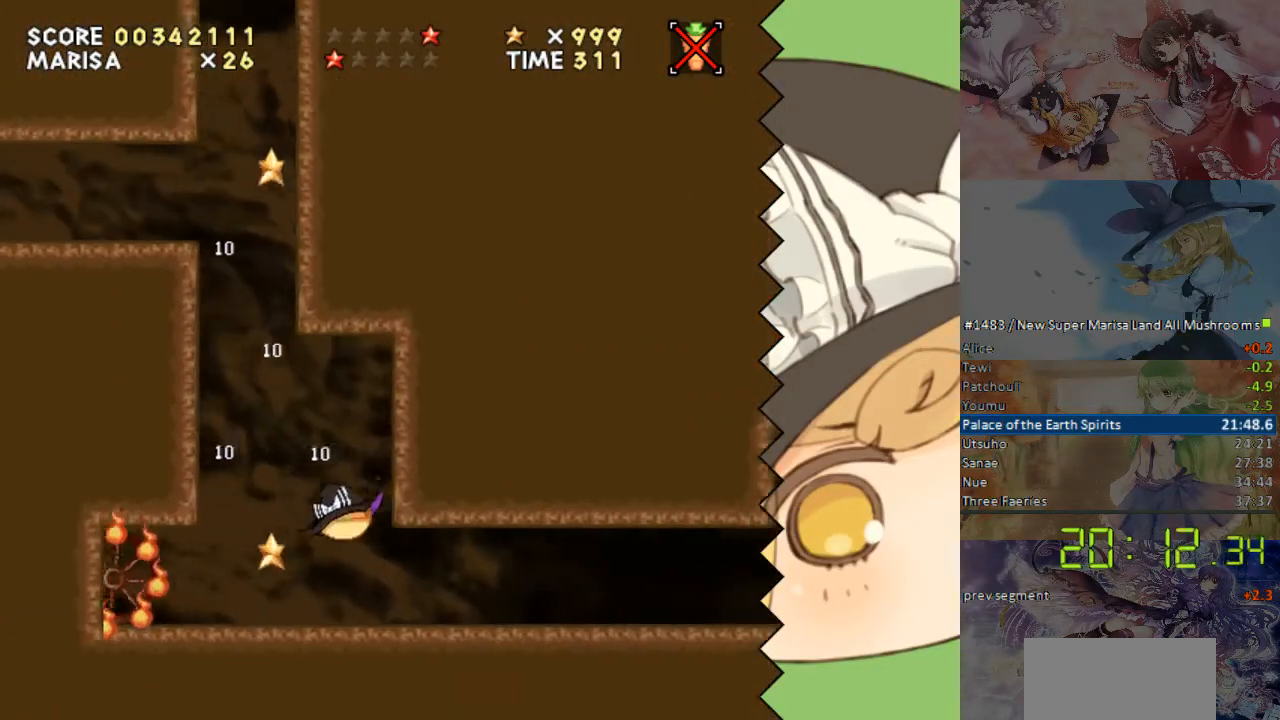
{"buttons": ["DPAD_RIGHT"], "events": []}
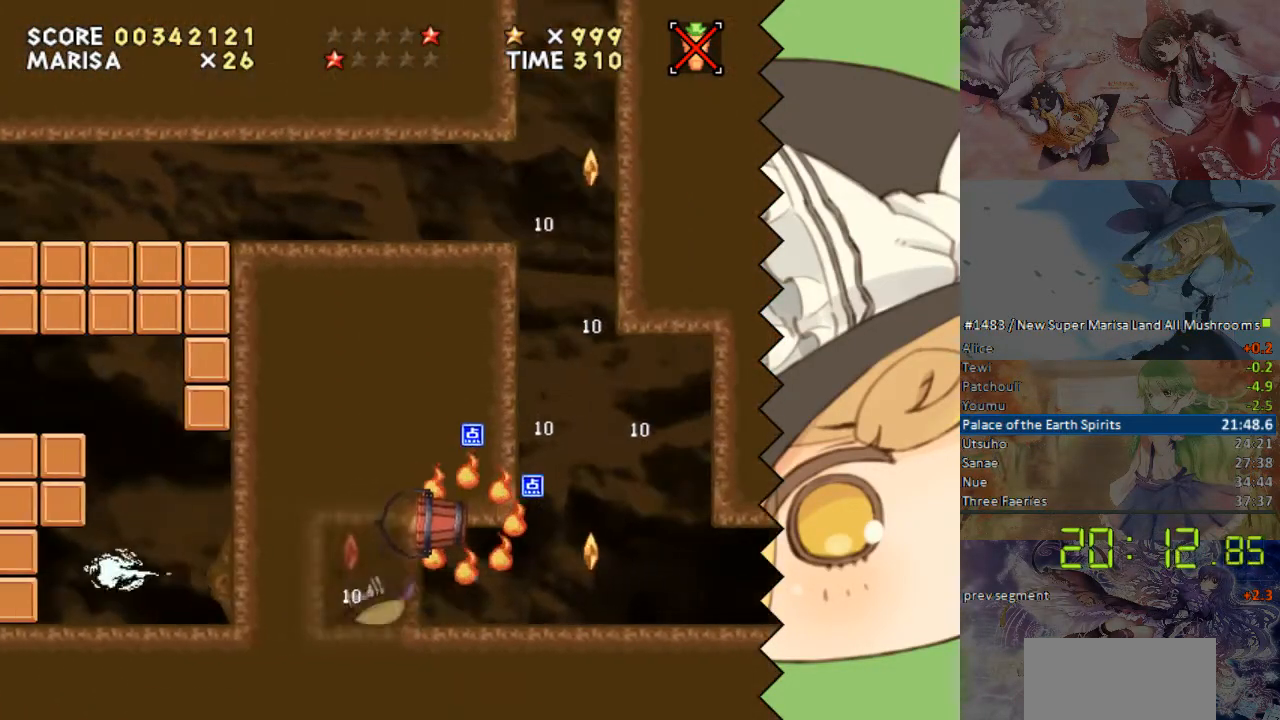
{"buttons": ["DPAD_RIGHT"], "events": []}
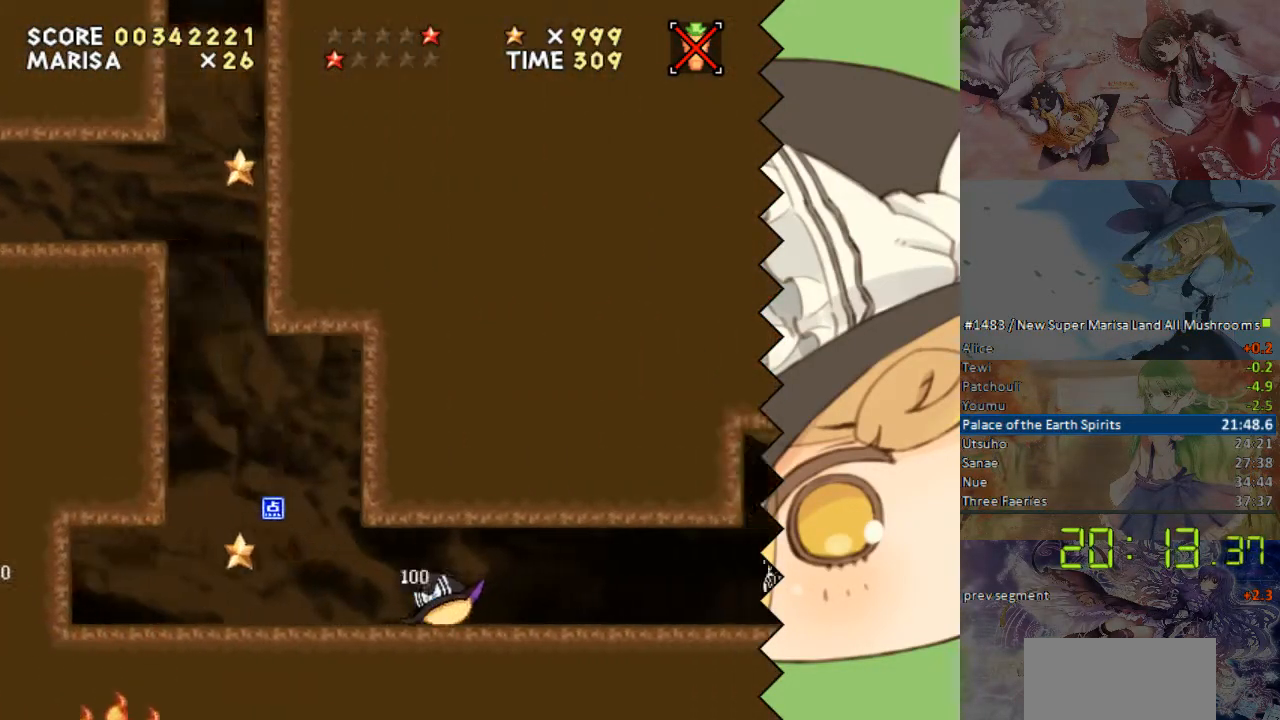
{"buttons": ["DPAD_RIGHT"], "events": []}
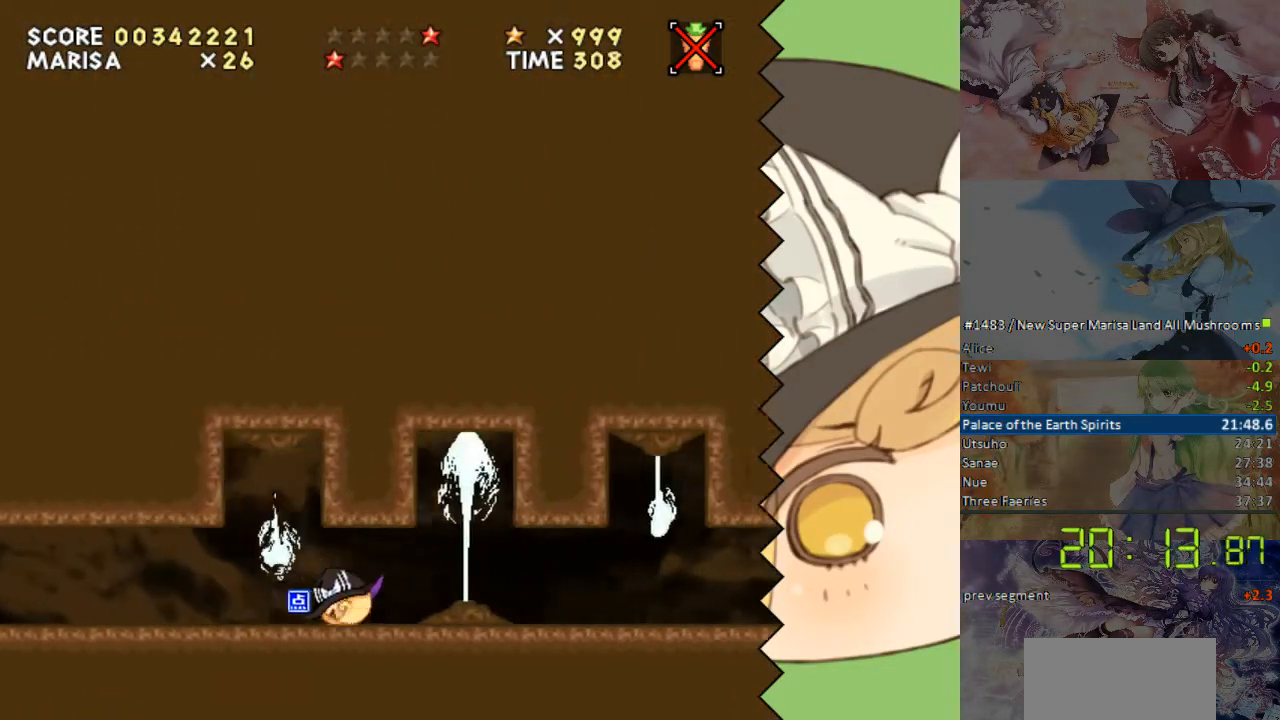
{"buttons": ["DPAD_RIGHT"], "events": []}
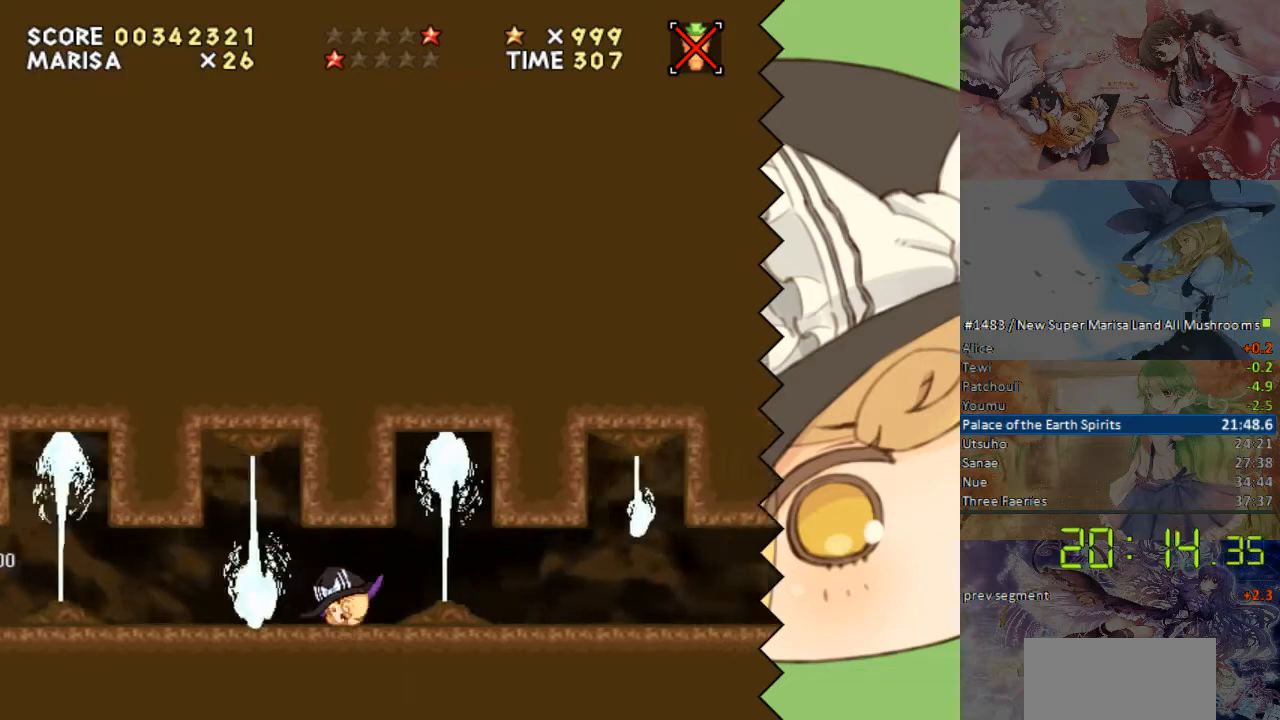
{"buttons": ["DPAD_RIGHT"], "events": []}
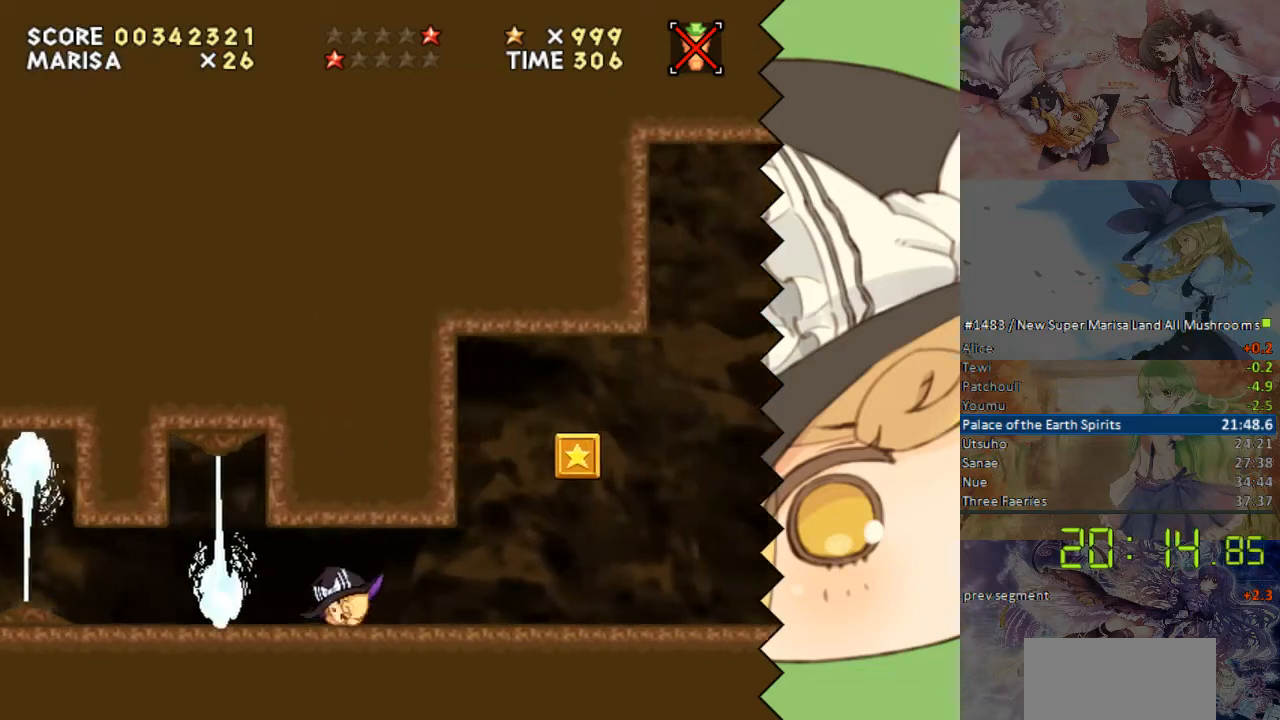
{"buttons": ["DPAD_RIGHT"], "events": []}
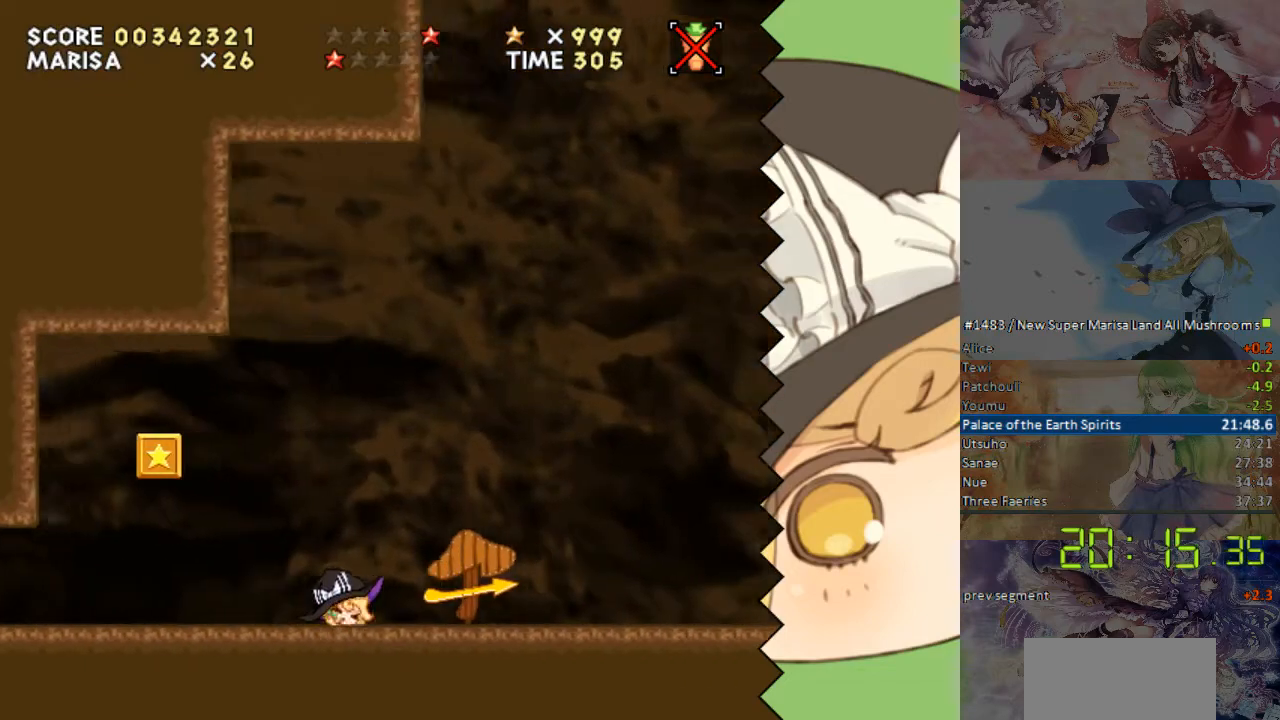
{"buttons": ["DPAD_RIGHT"], "events": []}
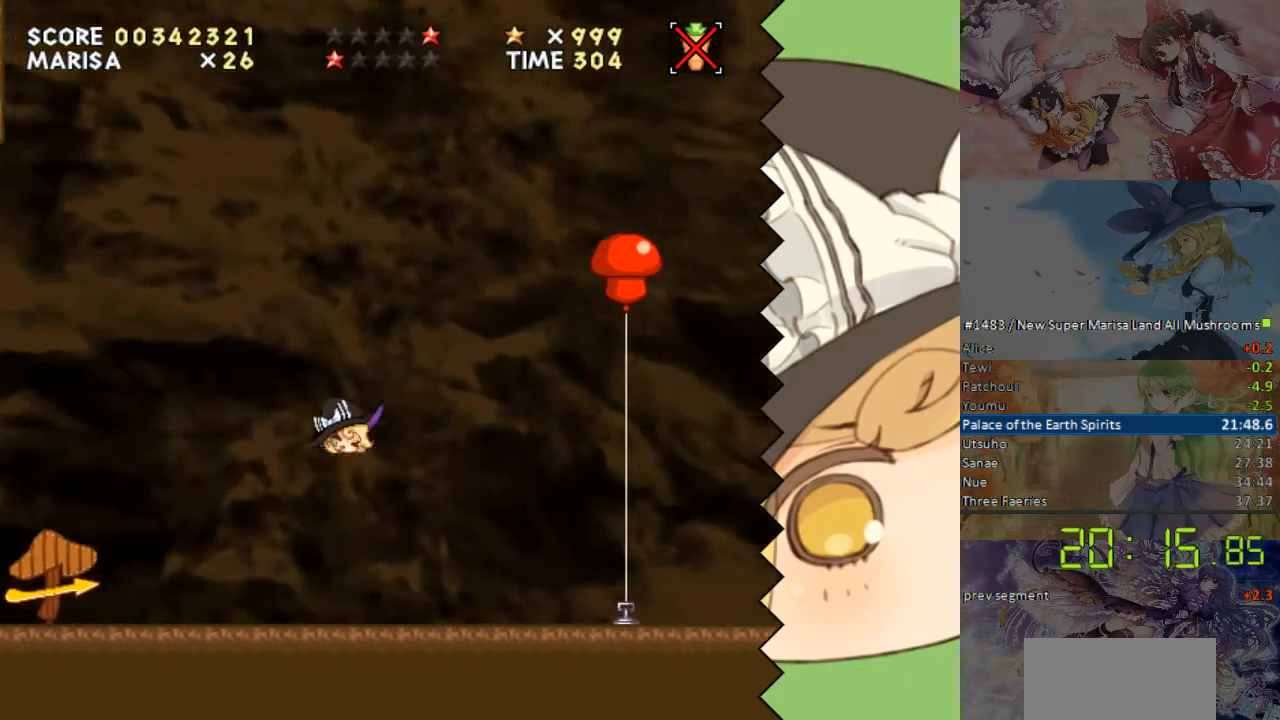
{"buttons": ["DPAD_RIGHT"], "events": []}
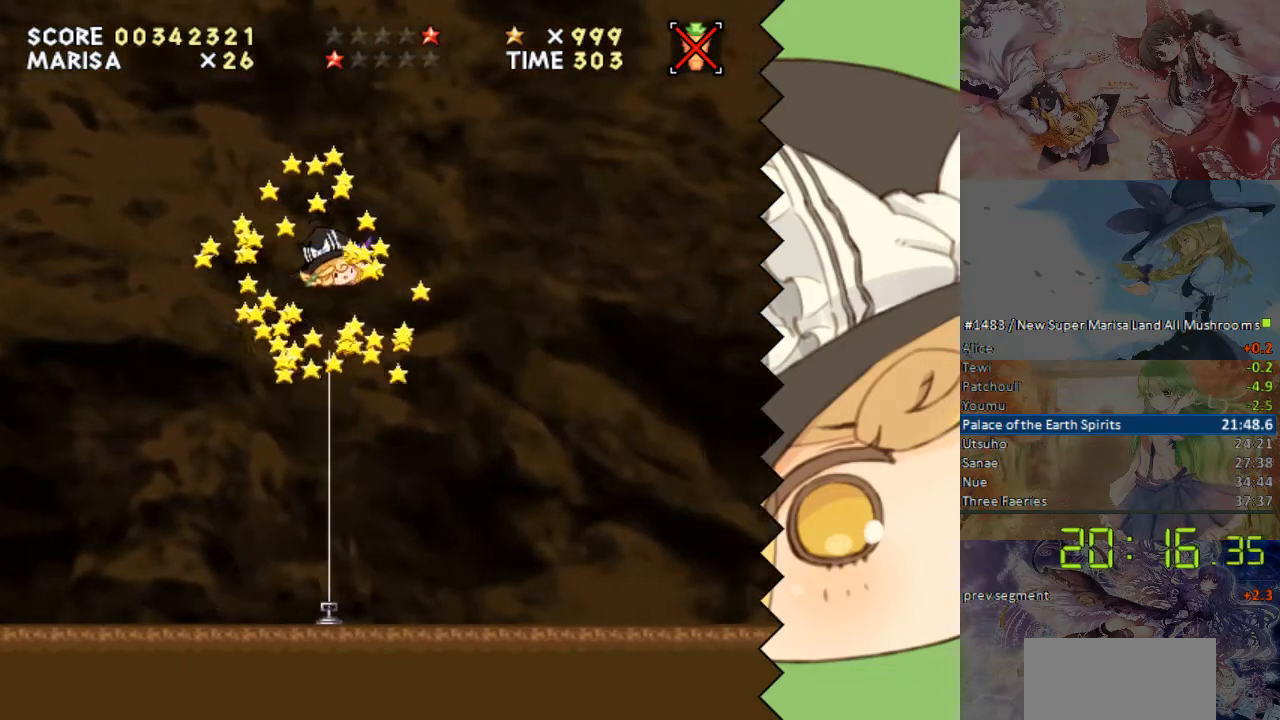
{"buttons": ["DPAD_RIGHT"], "events": []}
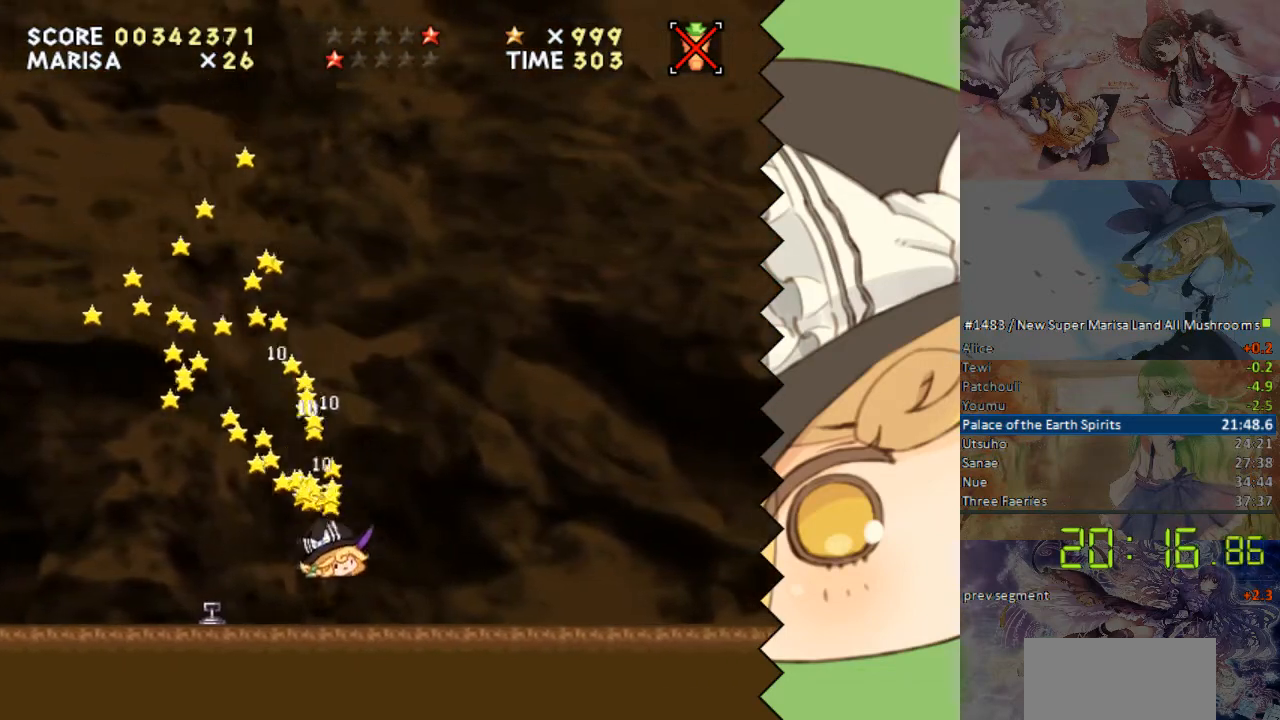
{"buttons": ["DPAD_RIGHT"], "events": []}